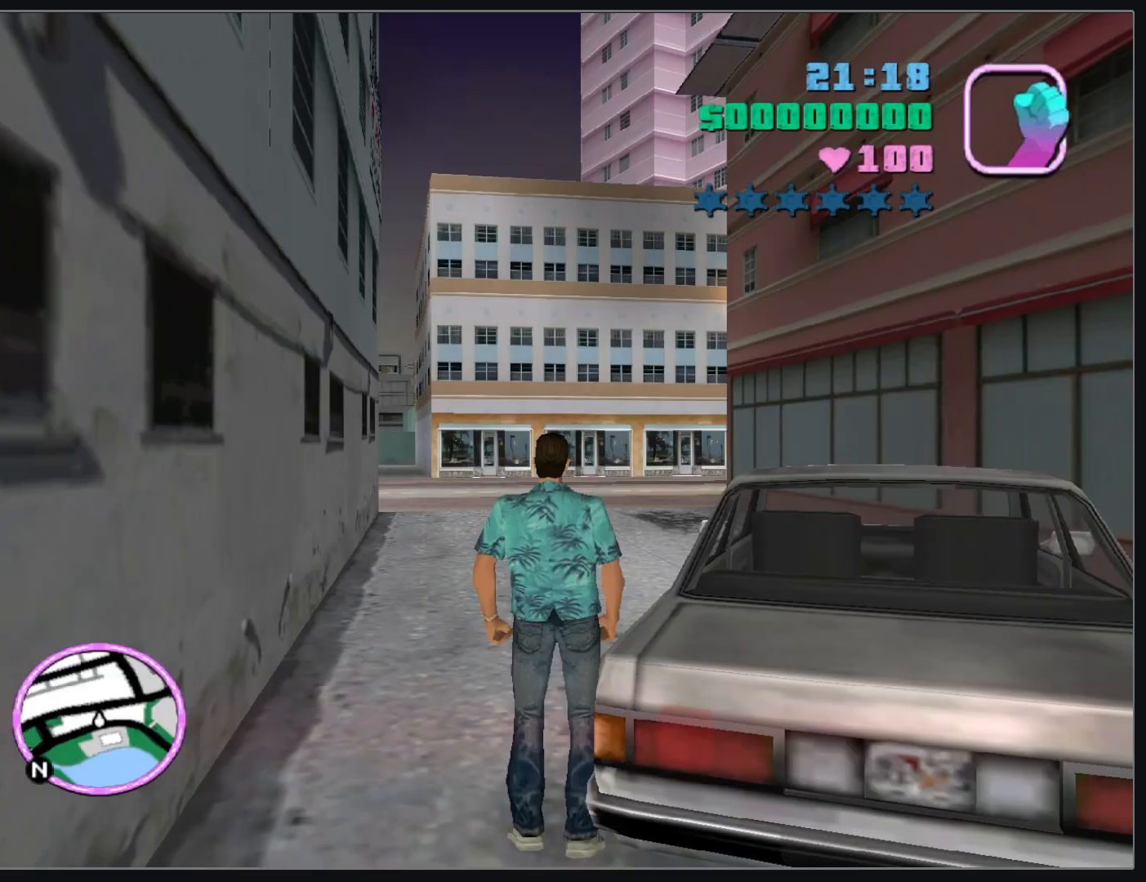
Gameplay with keyboard and mouse; each line is a JSON object with the keys and mouse buttons held at the frame after it. "events" lists presses ("down") and releases ("up") of "d", "w", "mouse_left", "mouse_wheel" and "mouse_right" between this image and that frame as [ms after this image, input, new state], when the widget could be followed in between. "mouse_left", "mouse_wheel", "mouse_right" = the "left", "wheel", "right" buttons of the "mouse" list. No other keys are recorded. "wheel" means that the mouse wheel is clicked or scrolled. Mouse movement is not recorded.
{"keys": ["w"], "mouse": [], "events": [[217, "d", "down"], [400, "w", "down"], [500, "d", "up"]]}
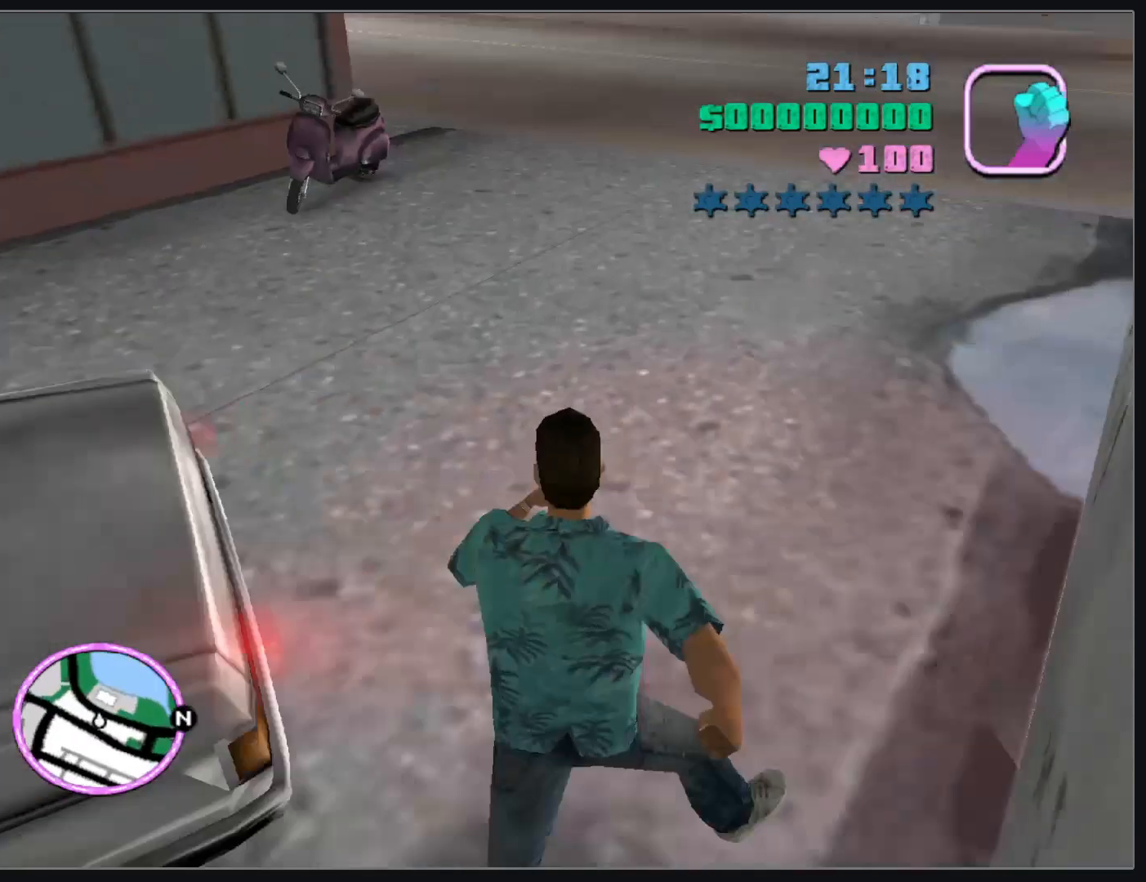
{"keys": [], "mouse": [], "events": [[400, "w", "up"]]}
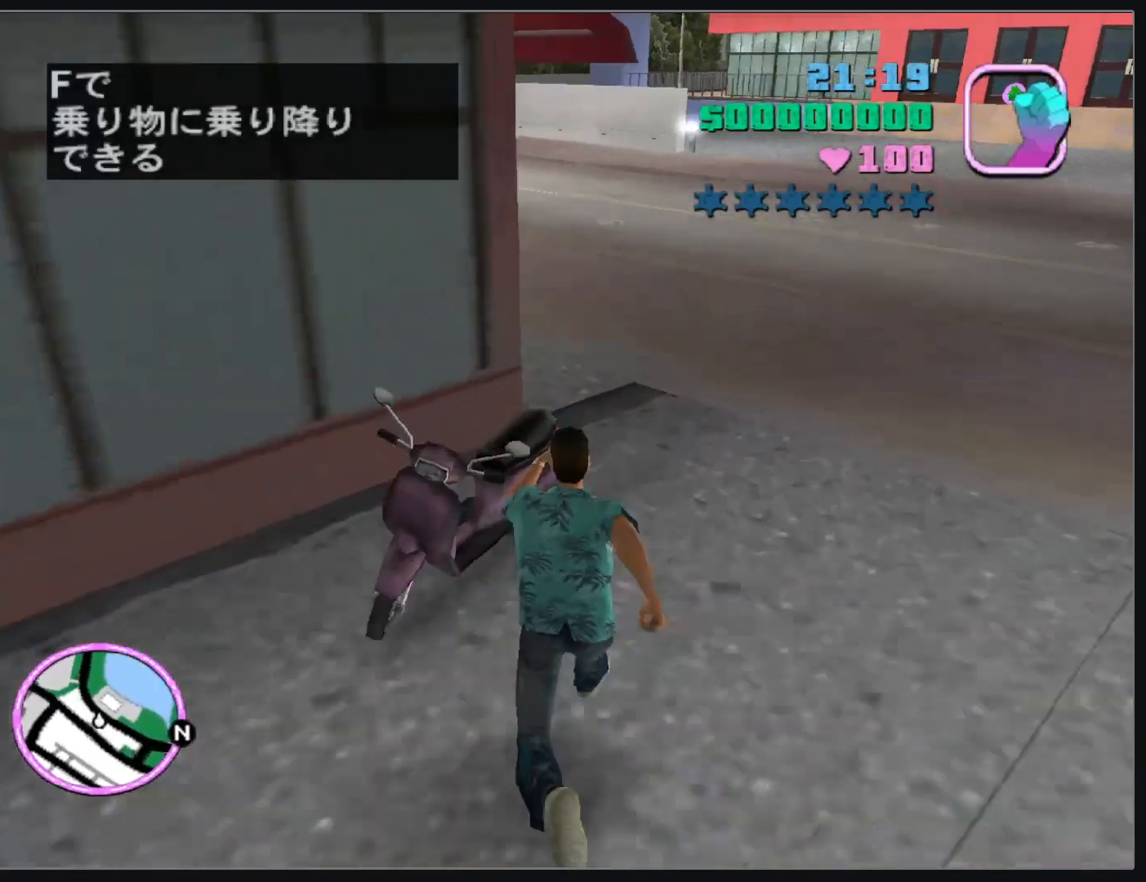
{"keys": ["d", "w"], "mouse": ["right"], "events": [[267, "d", "down"], [267, "mouse_right", "down"], [267, "w", "down"], [367, "mouse_right", "up"], [433, "mouse_right", "down"]]}
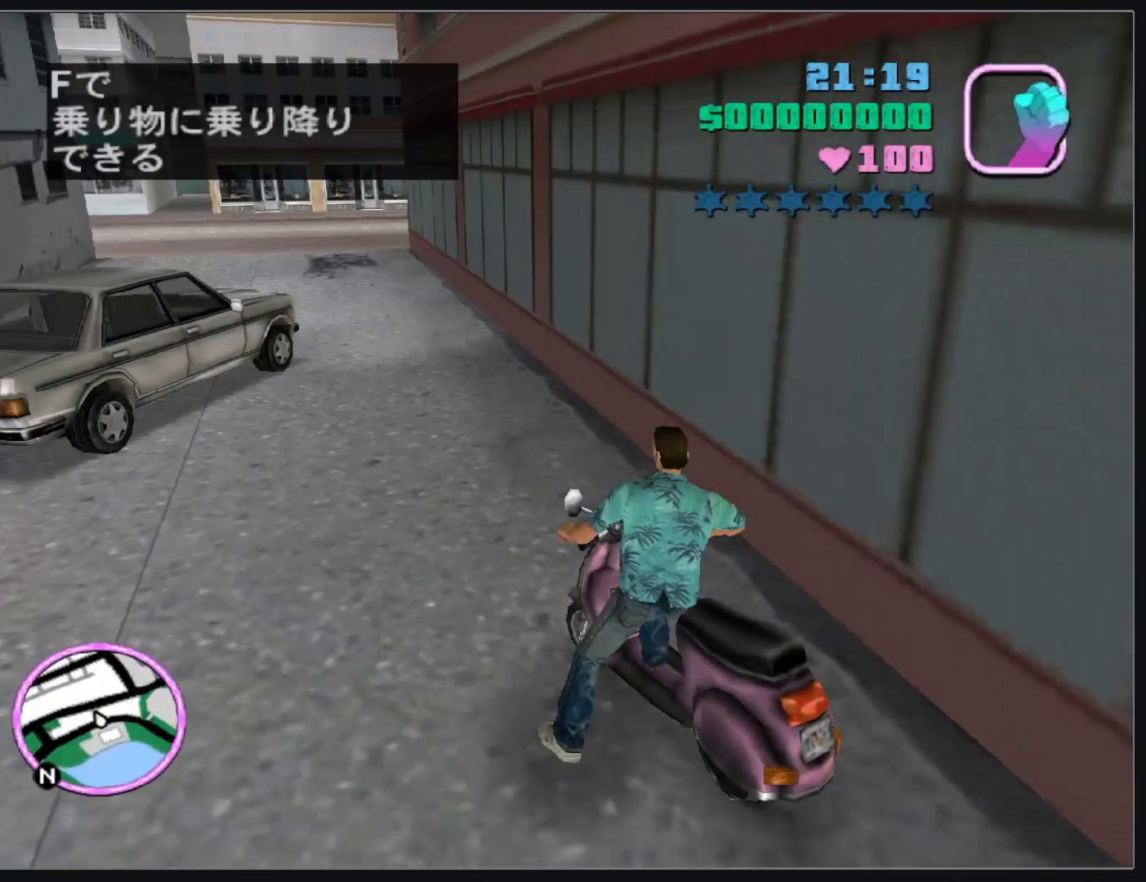
{"keys": ["d", "w"], "mouse": ["right"], "events": [[33, "mouse_right", "up"], [83, "mouse_right", "down"], [200, "mouse_right", "up"], [250, "mouse_right", "down"], [367, "mouse_right", "up"], [417, "mouse_right", "down"]]}
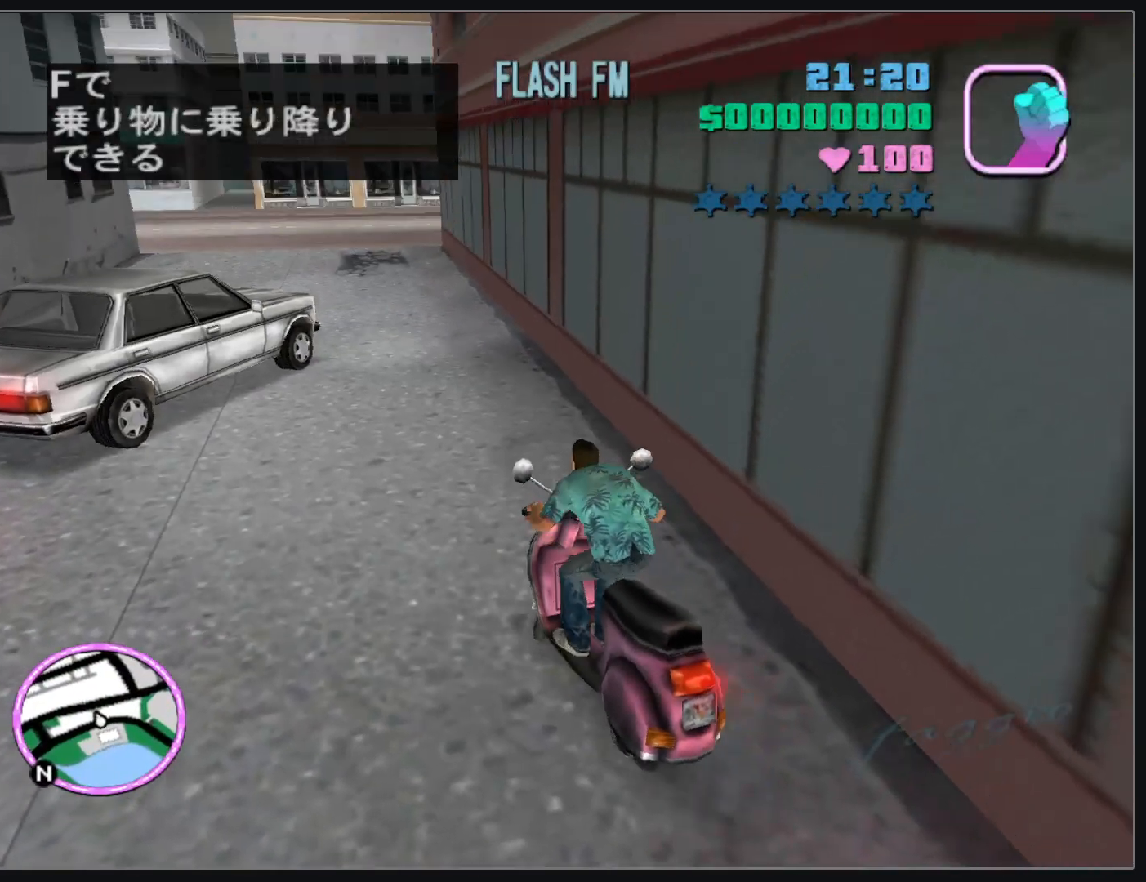
{"keys": ["w"], "mouse": ["right"], "events": [[17, "d", "up"], [17, "mouse_right", "up"], [83, "mouse_right", "down"], [183, "mouse_right", "up"], [250, "mouse_right", "down"], [333, "d", "down"], [333, "mouse_right", "up"], [400, "d", "up"], [417, "mouse_right", "down"]]}
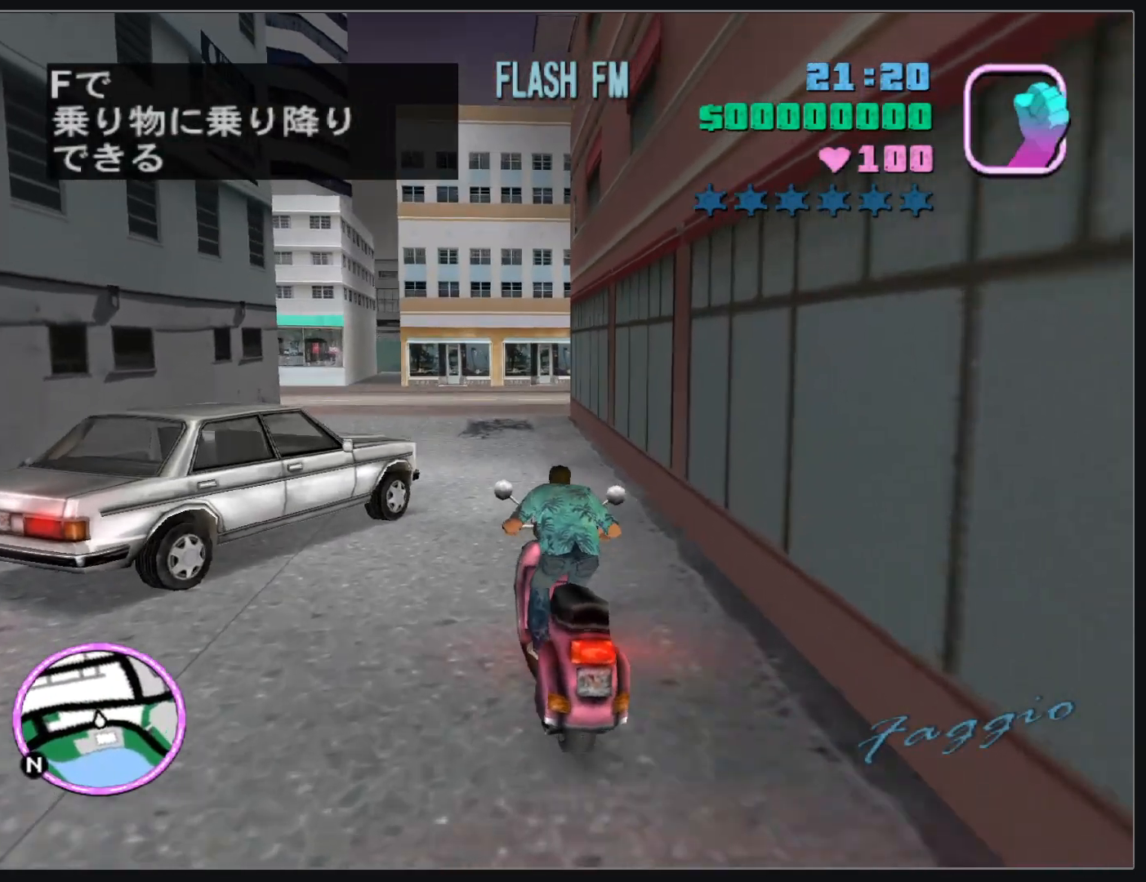
{"keys": ["w"], "mouse": [], "events": [[17, "mouse_right", "up"], [67, "mouse_right", "down"], [183, "mouse_right", "up"], [233, "mouse_right", "down"], [333, "mouse_right", "up"], [417, "mouse_right", "down"], [500, "mouse_right", "up"]]}
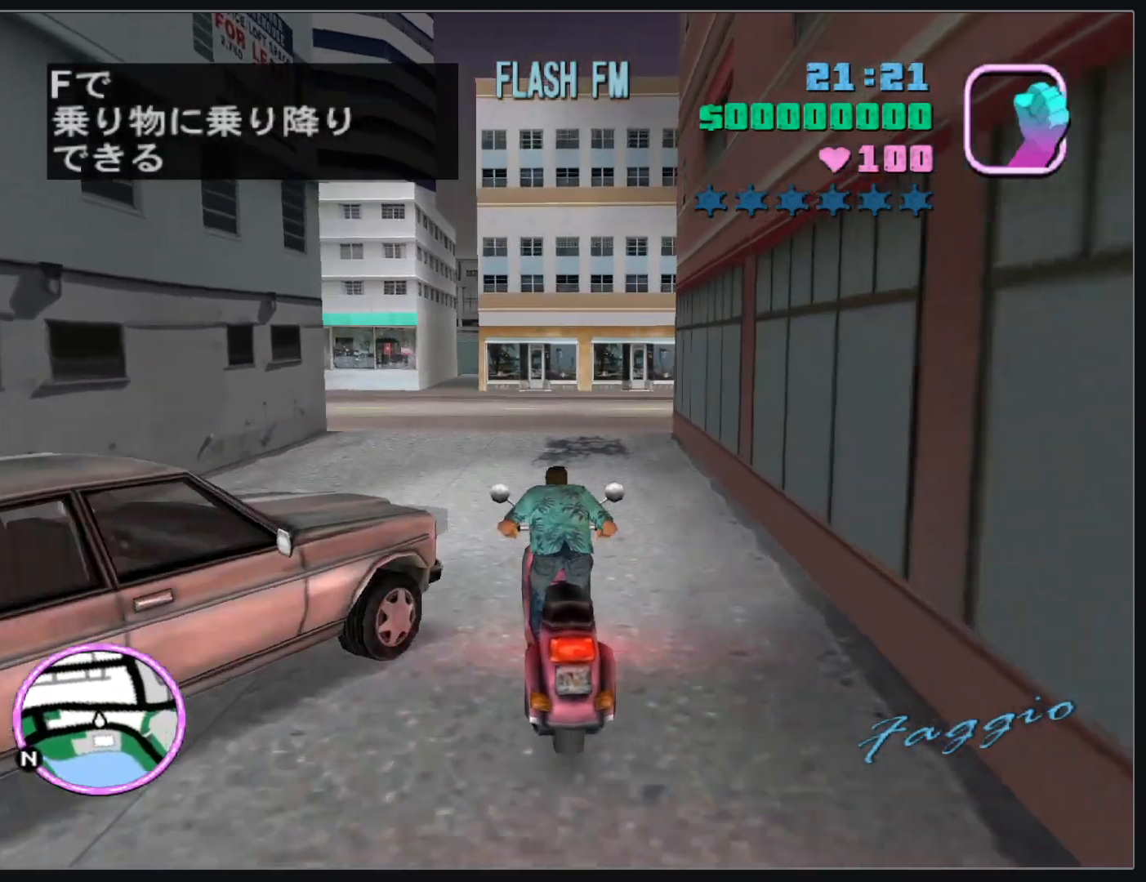
{"keys": ["w"], "mouse": [], "events": [[67, "mouse_right", "down"], [167, "mouse_right", "up"], [217, "mouse_right", "down"], [333, "mouse_right", "up"], [383, "mouse_right", "down"], [483, "mouse_right", "up"]]}
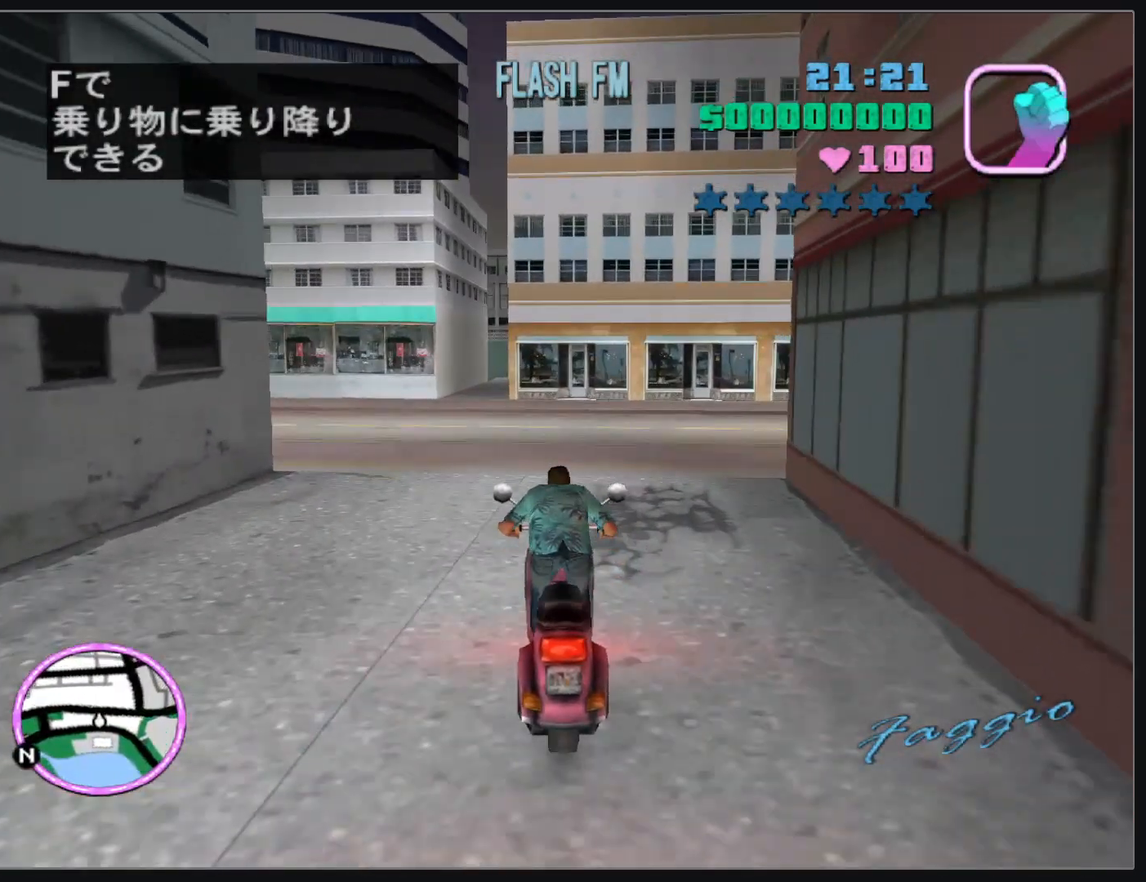
{"keys": ["d", "w"], "mouse": [], "events": [[50, "mouse_right", "down"], [67, "d", "down"], [167, "mouse_right", "up"], [217, "mouse_right", "down"], [333, "mouse_right", "up"], [400, "mouse_right", "down"], [500, "mouse_right", "up"]]}
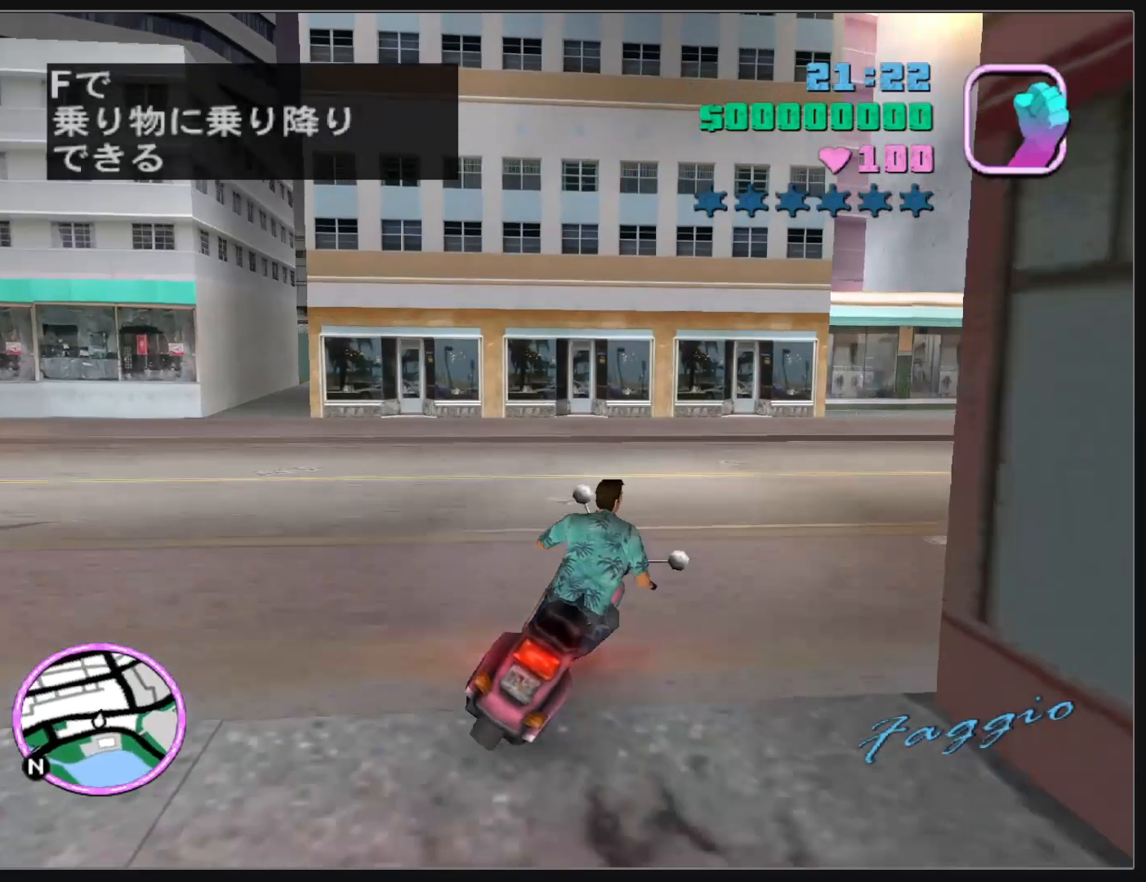
{"keys": ["d", "w"], "mouse": ["right"], "events": [[67, "mouse_right", "down"], [183, "mouse_right", "up"], [250, "mouse_right", "down"], [367, "mouse_right", "up"], [433, "mouse_right", "down"]]}
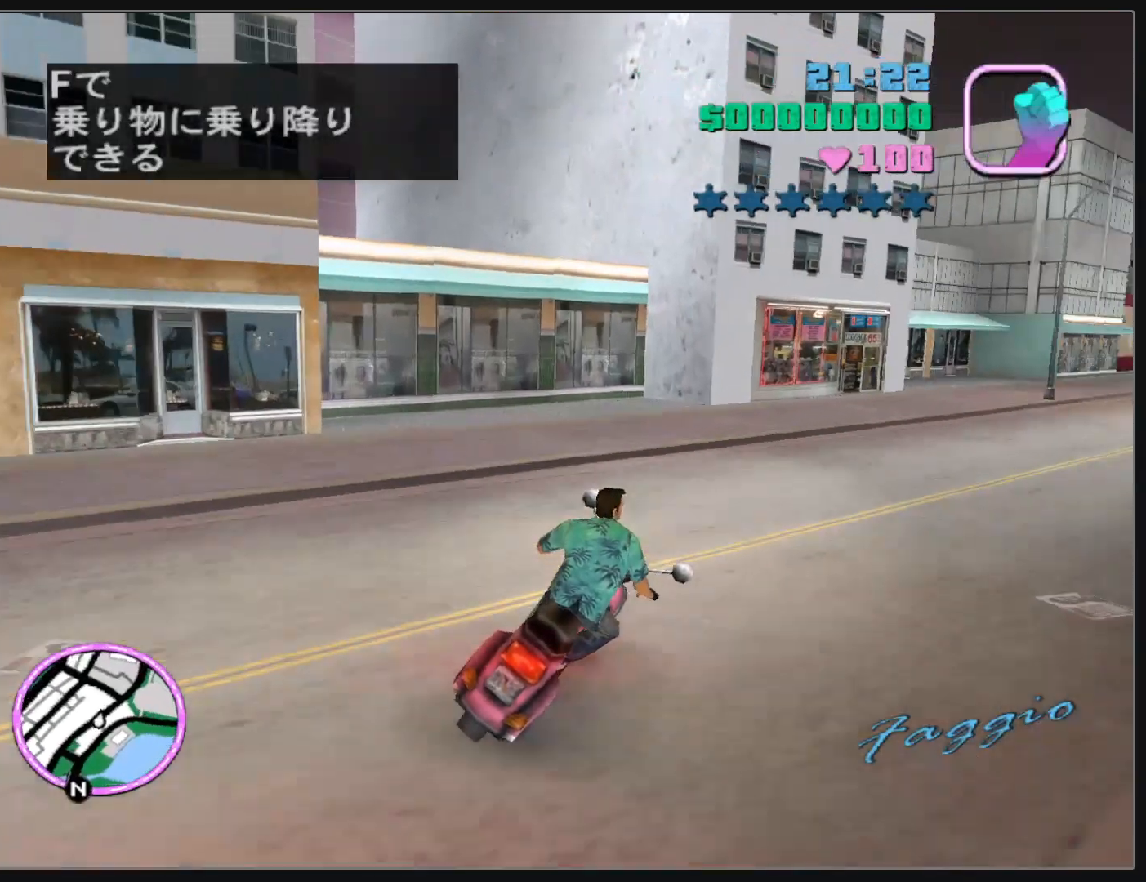
{"keys": ["w"], "mouse": ["right"], "events": [[33, "mouse_right", "up"], [100, "mouse_right", "down"], [217, "mouse_right", "up"], [300, "mouse_right", "down"], [333, "d", "up"], [383, "mouse_right", "up"], [450, "mouse_right", "down"]]}
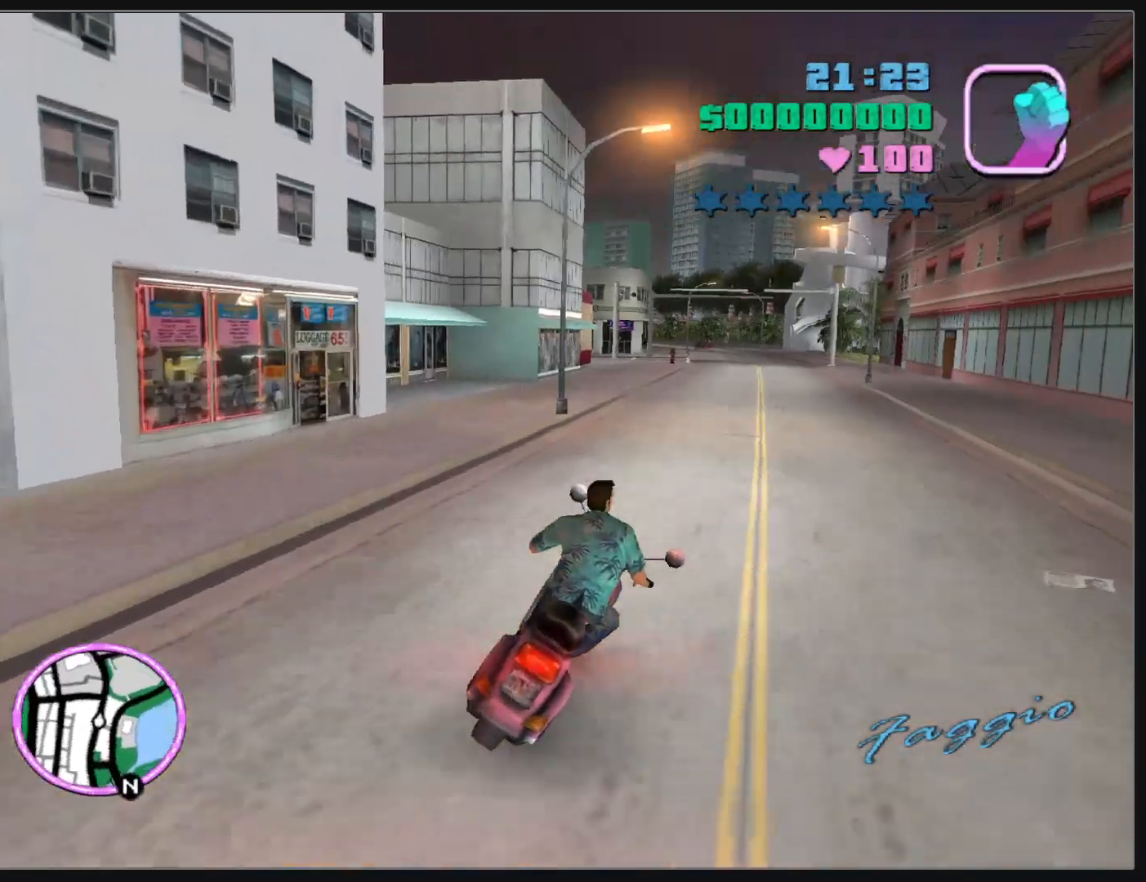
{"keys": ["w"], "mouse": [], "events": [[67, "mouse_right", "up"], [150, "mouse_right", "down"], [250, "mouse_right", "up"], [317, "mouse_right", "down"], [433, "mouse_right", "up"]]}
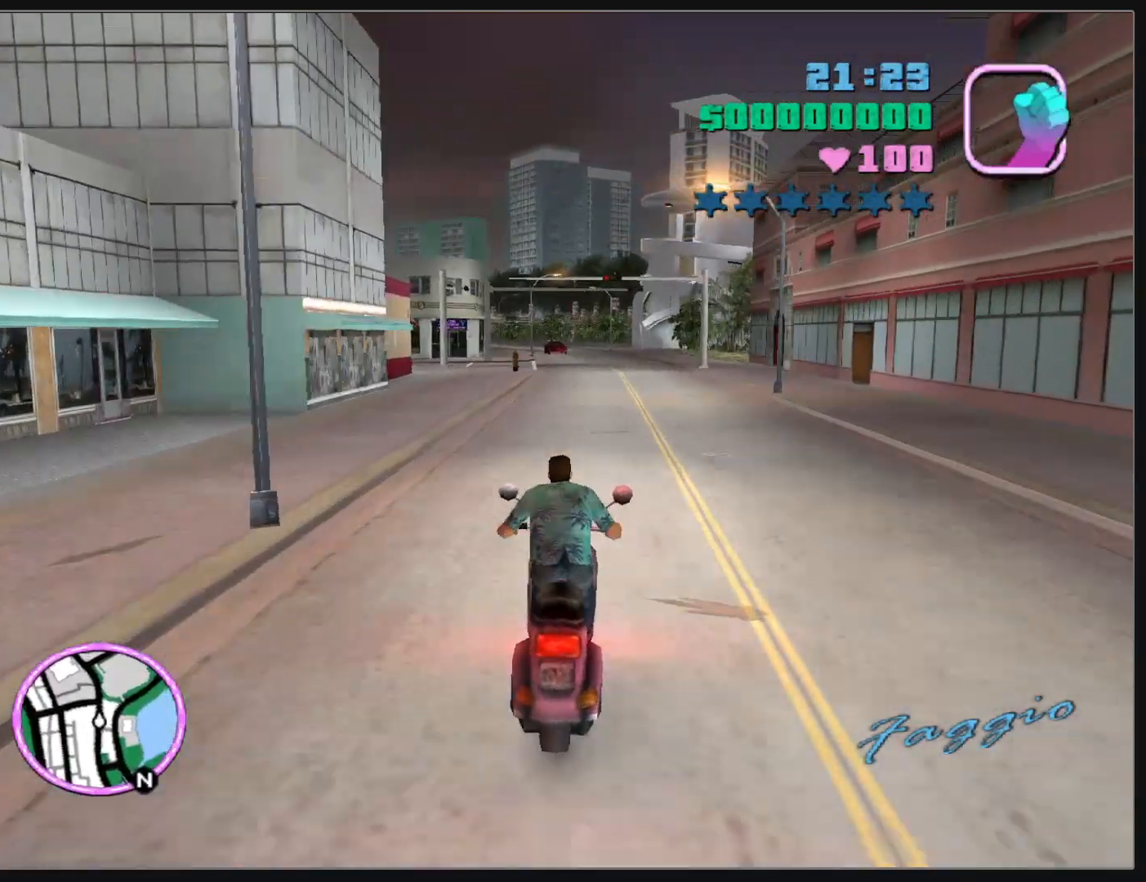
{"keys": ["w"], "mouse": [], "events": [[17, "mouse_right", "down"], [117, "mouse_right", "up"], [183, "mouse_right", "down"], [300, "mouse_right", "up"], [367, "mouse_right", "down"], [483, "mouse_right", "up"]]}
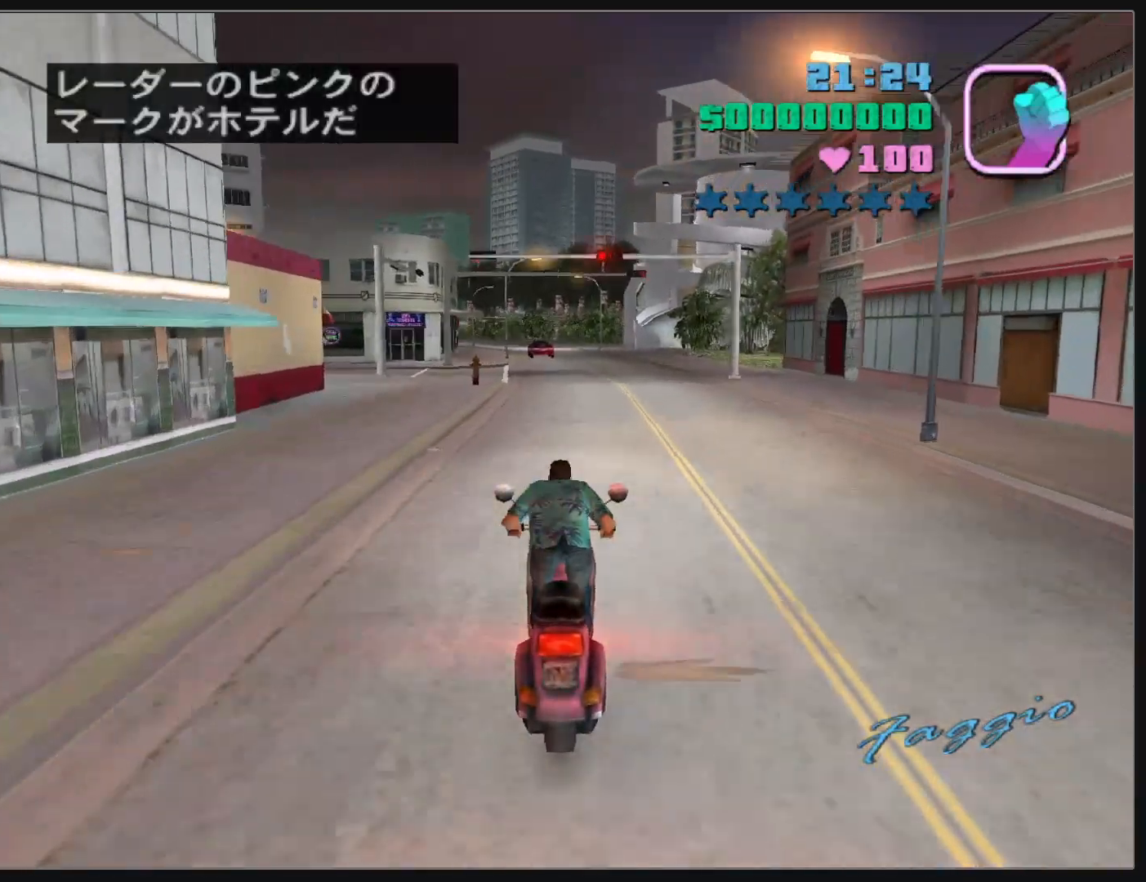
{"keys": ["w"], "mouse": ["right"], "events": [[50, "mouse_right", "down"], [150, "mouse_right", "up"], [217, "mouse_right", "down"], [333, "mouse_right", "up"], [400, "mouse_right", "down"]]}
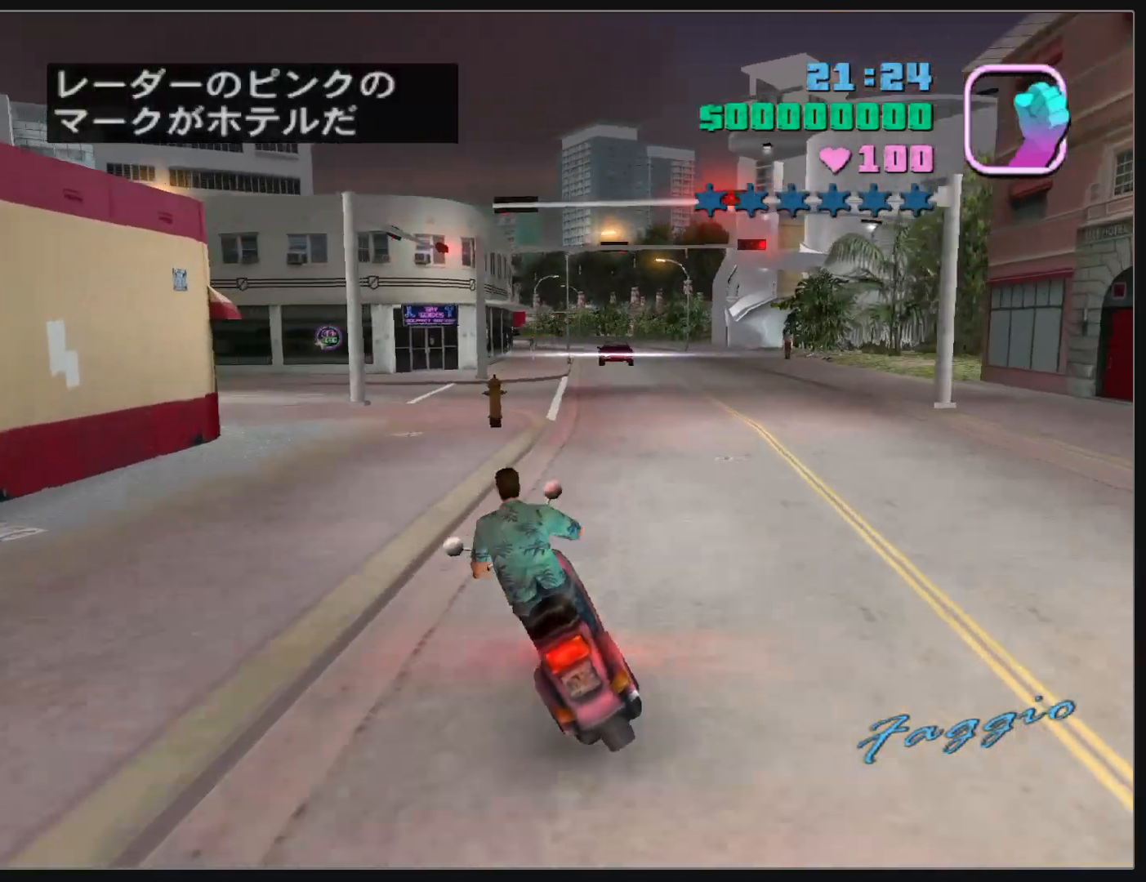
{"keys": ["w"], "mouse": ["right"], "events": [[17, "mouse_right", "up"], [83, "mouse_right", "down"], [217, "mouse_right", "up"], [283, "mouse_right", "down"], [400, "mouse_right", "up"], [483, "mouse_right", "down"]]}
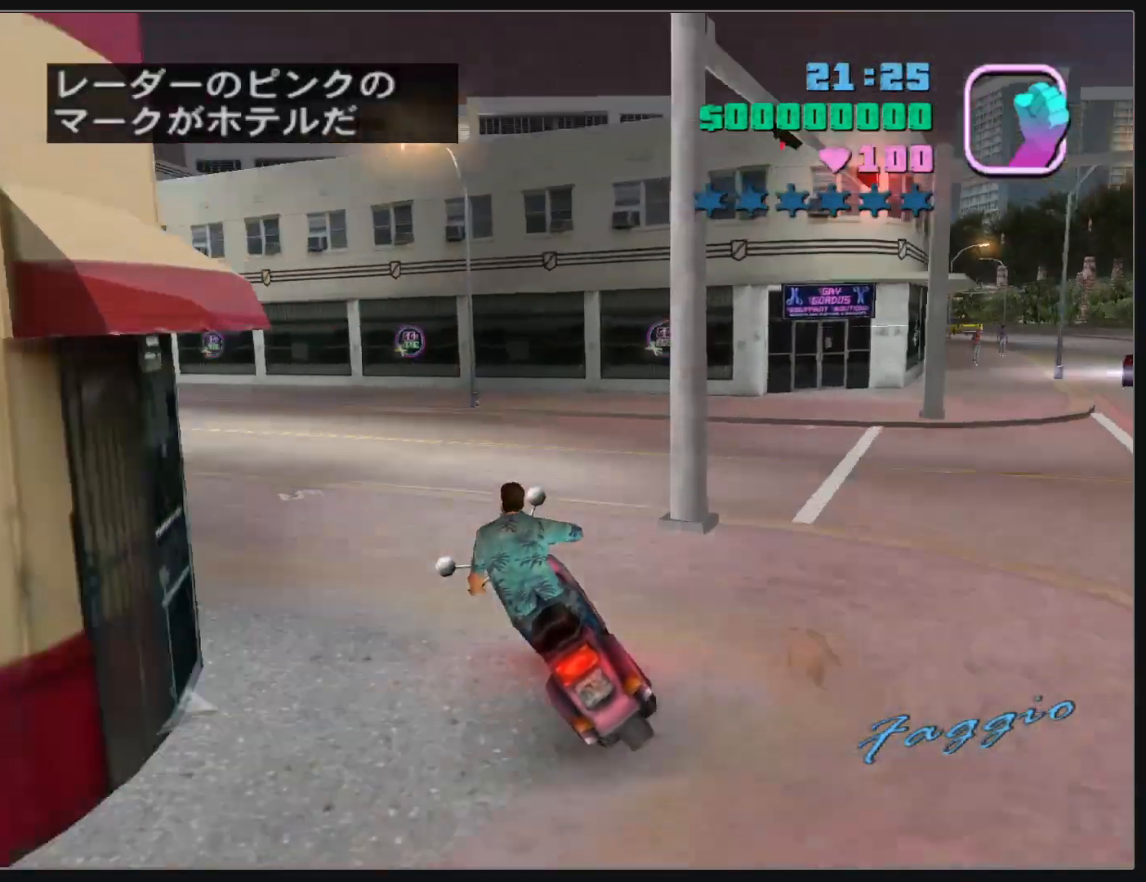
{"keys": ["w"], "mouse": [], "events": [[100, "mouse_right", "up"], [150, "mouse_right", "down"], [267, "mouse_right", "up"], [350, "mouse_right", "down"], [450, "mouse_right", "up"]]}
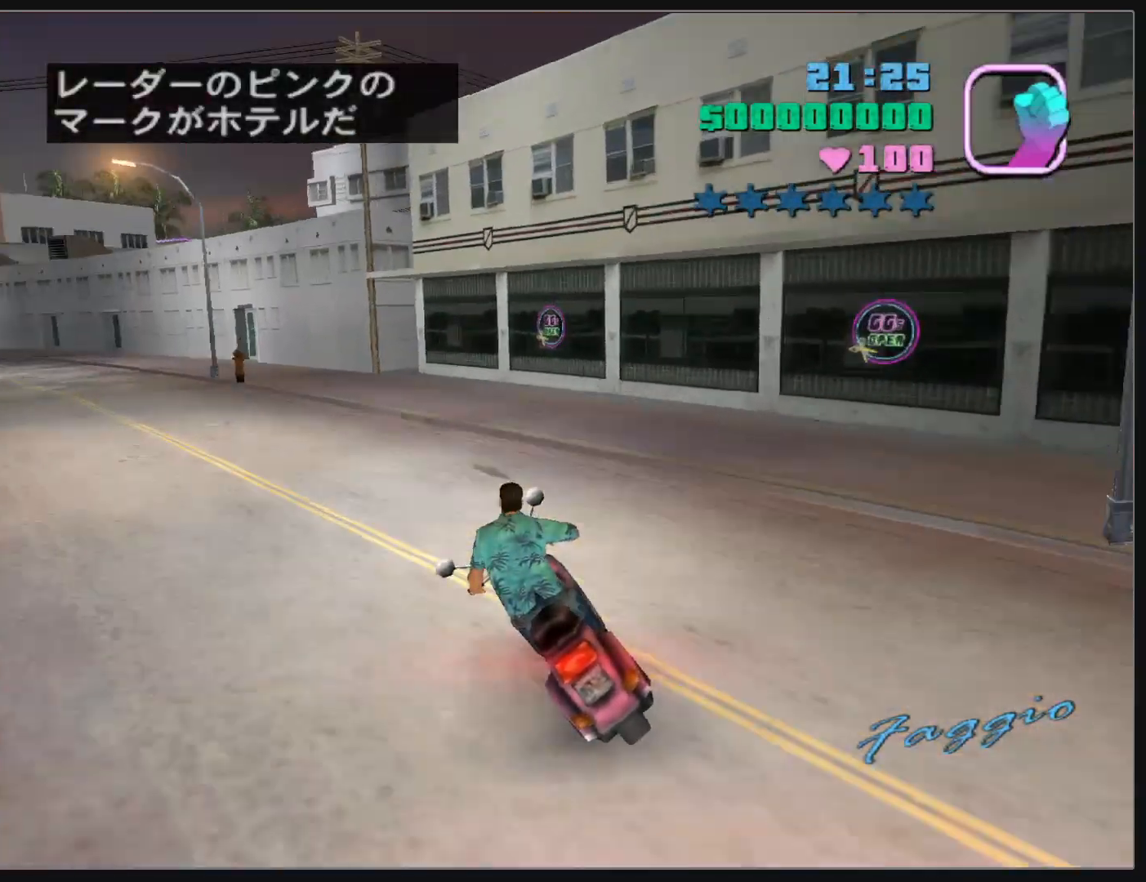
{"keys": ["w"], "mouse": [], "events": [[17, "mouse_right", "down"], [133, "mouse_right", "up"], [200, "mouse_right", "down"], [317, "mouse_right", "up"], [383, "mouse_right", "down"], [500, "mouse_right", "up"]]}
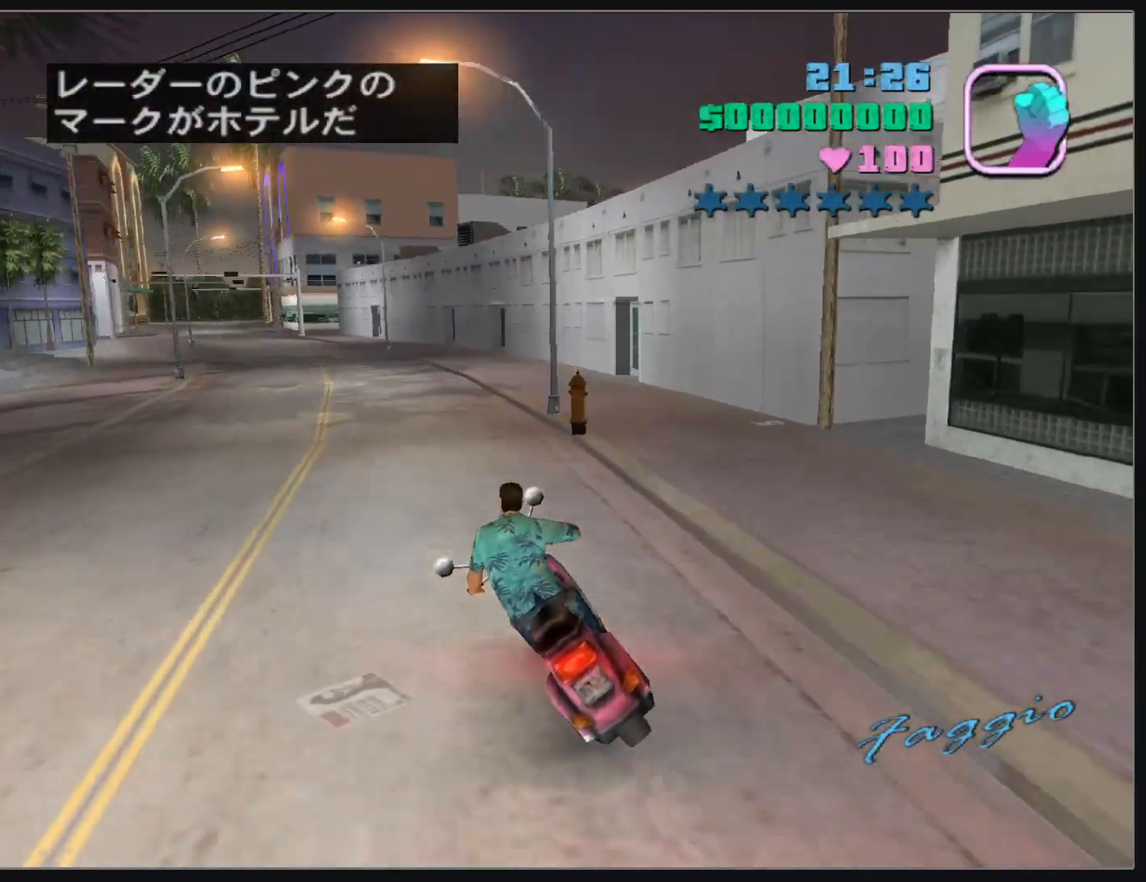
{"keys": ["w"], "mouse": ["right"], "events": [[67, "mouse_right", "down"], [167, "mouse_right", "up"], [250, "mouse_right", "down"], [350, "mouse_right", "up"], [417, "mouse_right", "down"]]}
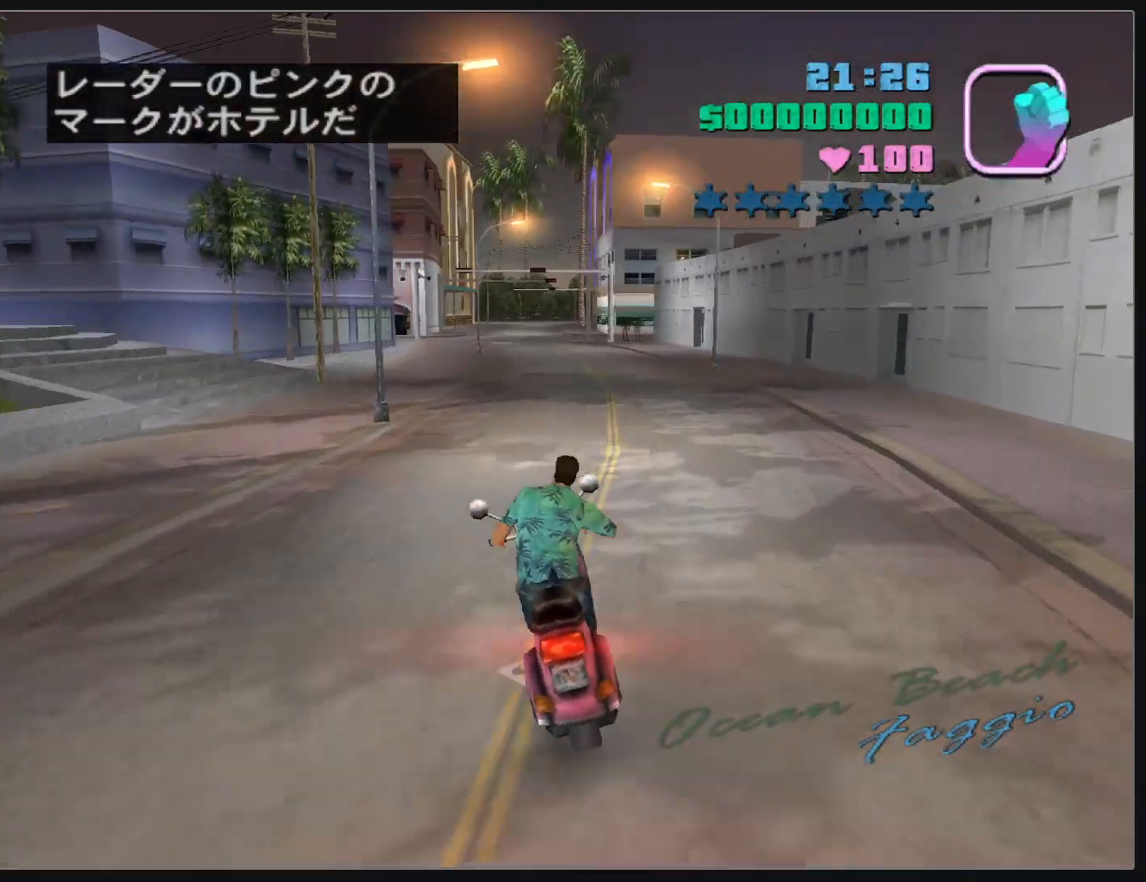
{"keys": ["w"], "mouse": ["right"], "events": [[17, "mouse_right", "up"], [100, "mouse_right", "down"], [217, "mouse_right", "up"], [283, "mouse_right", "down"], [383, "mouse_right", "up"], [467, "mouse_right", "down"]]}
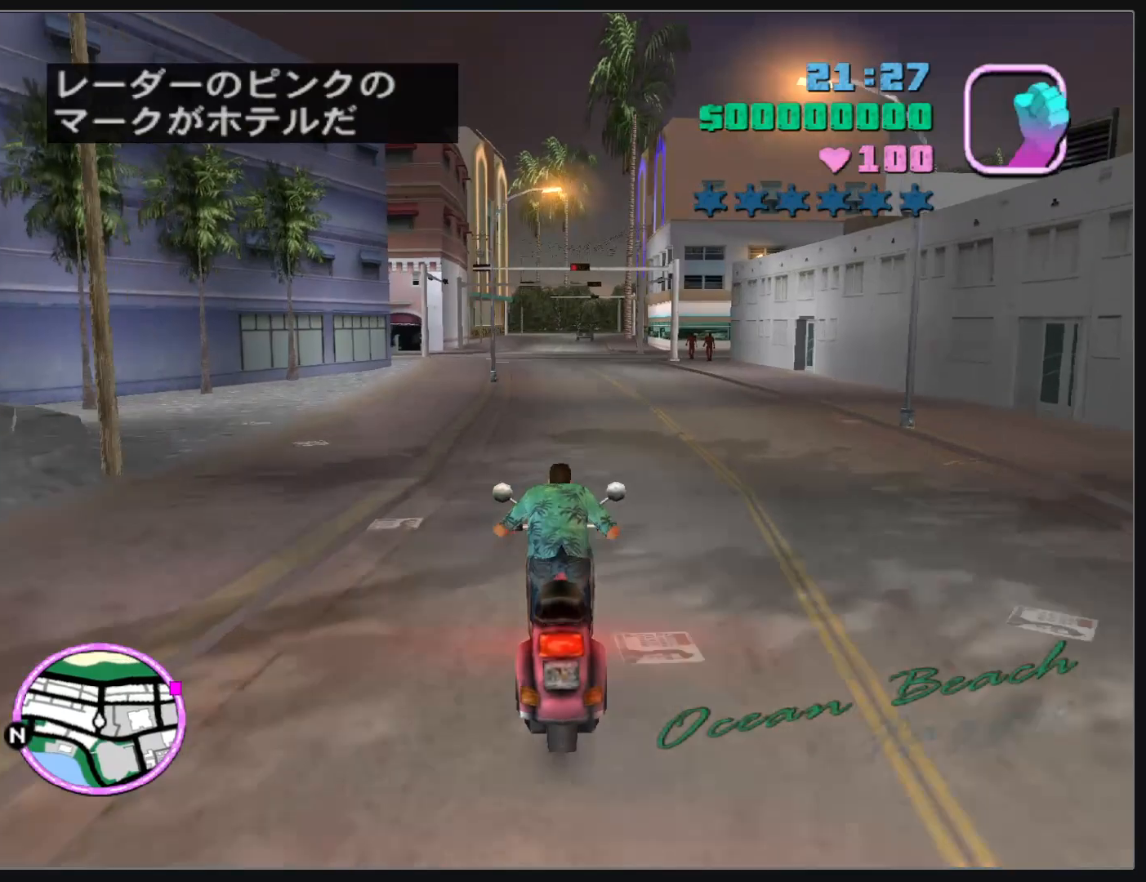
{"keys": ["w"], "mouse": ["right"], "events": [[67, "mouse_right", "up"], [133, "mouse_right", "down"], [233, "mouse_right", "up"], [317, "mouse_right", "down"], [417, "mouse_right", "up"], [483, "mouse_right", "down"]]}
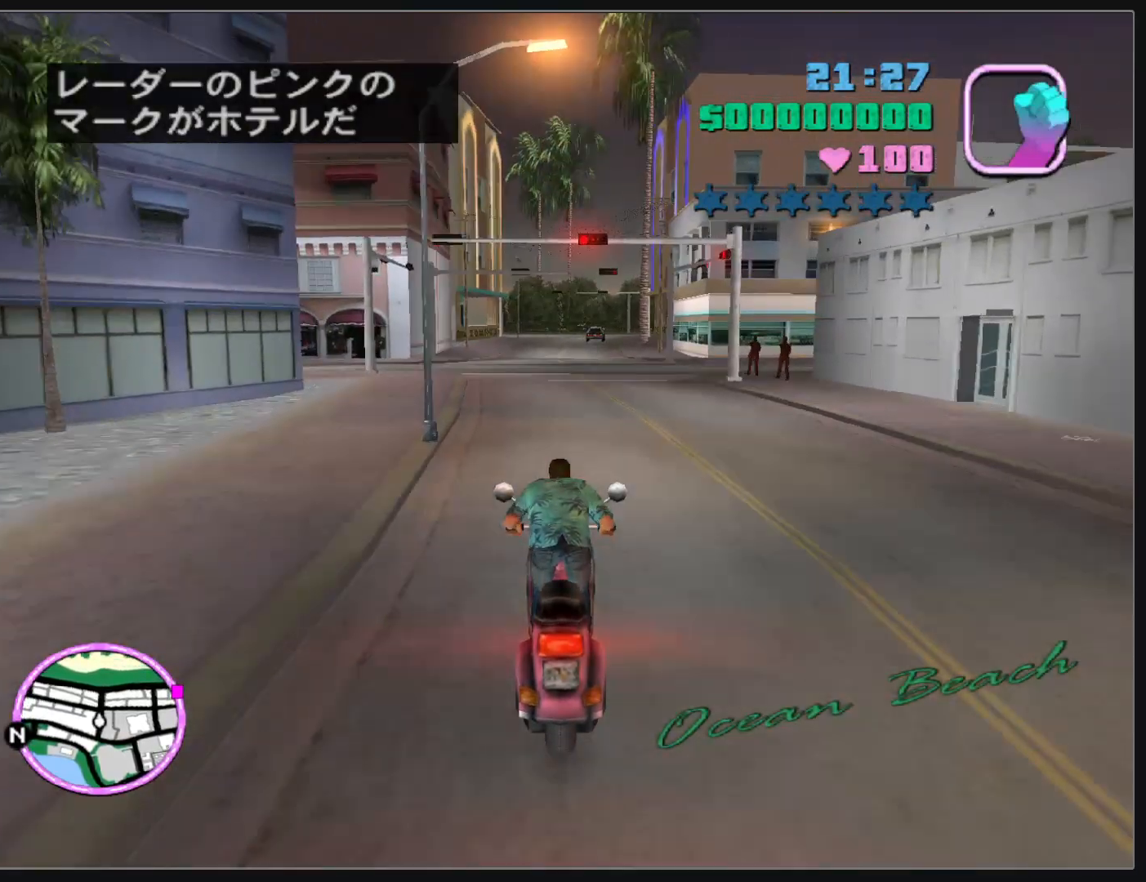
{"keys": ["w"], "mouse": [], "events": [[100, "mouse_right", "up"], [167, "mouse_right", "down"], [283, "mouse_right", "up"], [350, "mouse_right", "down"], [467, "mouse_right", "up"]]}
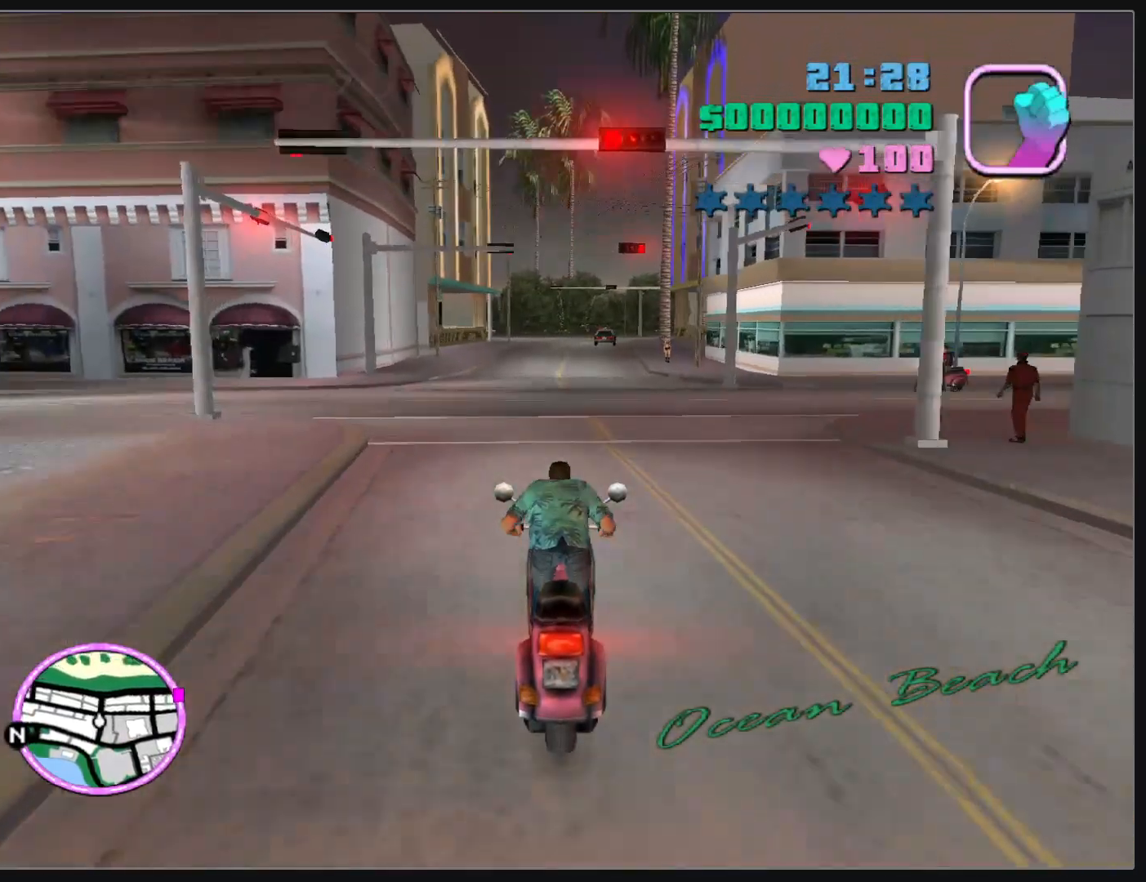
{"keys": ["w"], "mouse": ["right"], "events": [[33, "mouse_right", "down"], [150, "mouse_right", "up"], [217, "mouse_right", "down"], [333, "mouse_right", "up"], [400, "mouse_right", "down"]]}
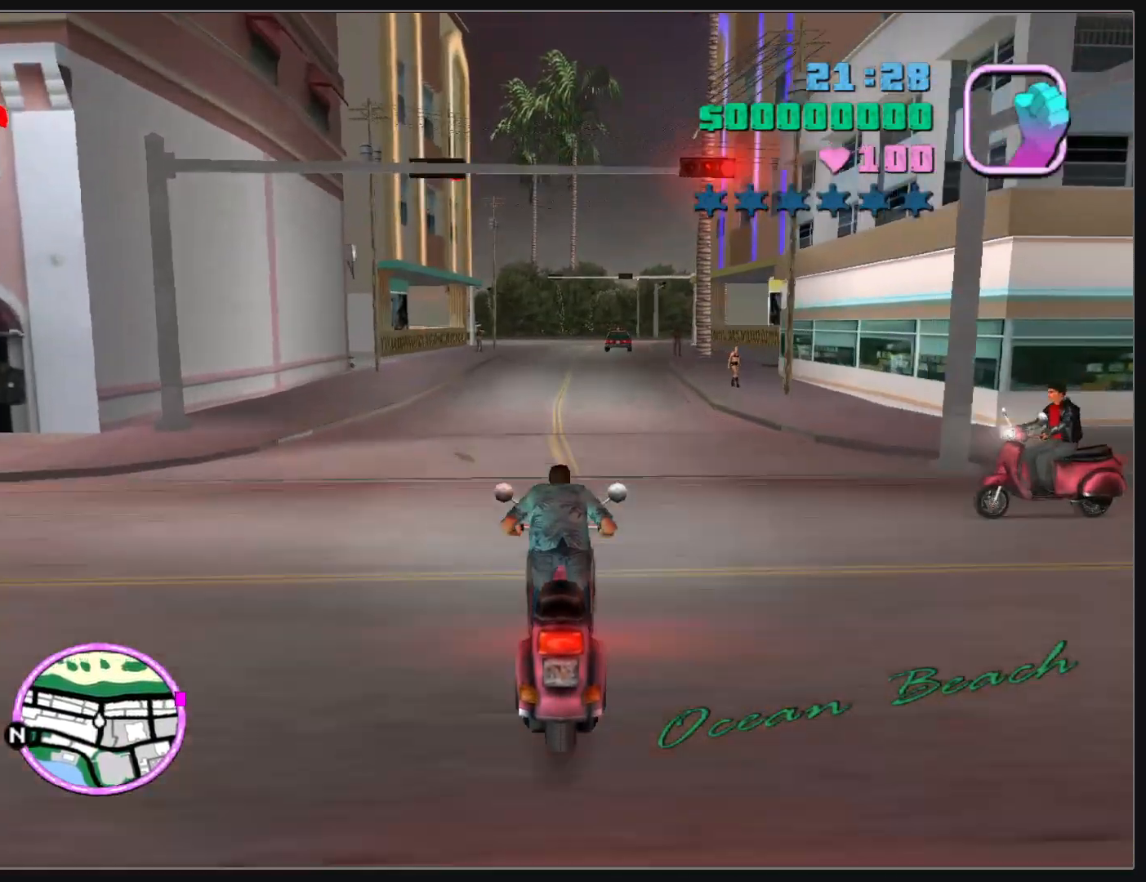
{"keys": ["d", "w"], "mouse": ["right"], "events": [[17, "mouse_right", "up"], [83, "mouse_right", "down"], [200, "mouse_right", "up"], [267, "mouse_right", "down"], [383, "mouse_right", "up"], [400, "d", "down"], [450, "mouse_right", "down"]]}
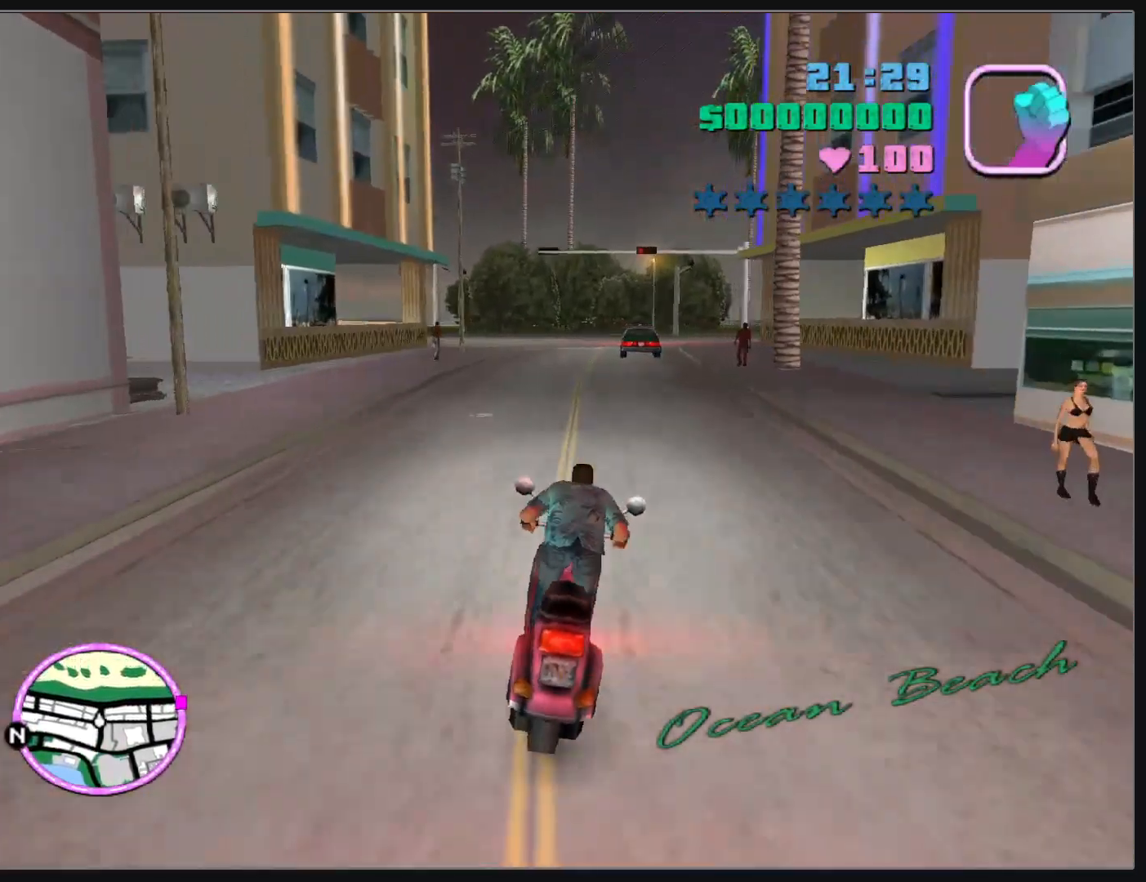
{"keys": ["d", "w"], "mouse": ["right"], "events": [[67, "mouse_right", "up"], [117, "d", "up"], [133, "mouse_right", "down"], [250, "mouse_right", "up"], [317, "mouse_right", "down"], [433, "mouse_right", "up"], [483, "d", "down"], [483, "mouse_right", "down"]]}
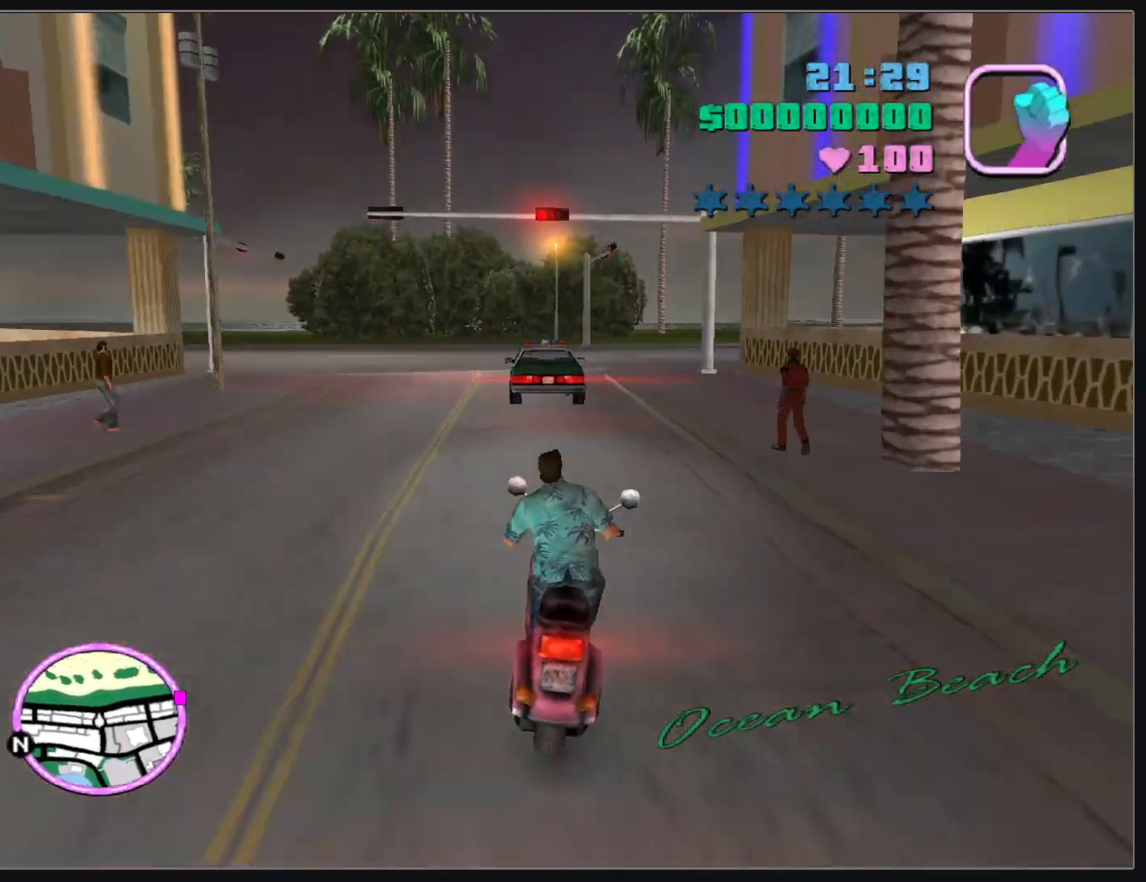
{"keys": ["d", "w"], "mouse": [], "events": [[100, "mouse_right", "up"], [183, "mouse_right", "down"], [200, "d", "up"], [300, "mouse_right", "up"], [317, "d", "down"], [350, "mouse_right", "down"], [450, "mouse_right", "up"]]}
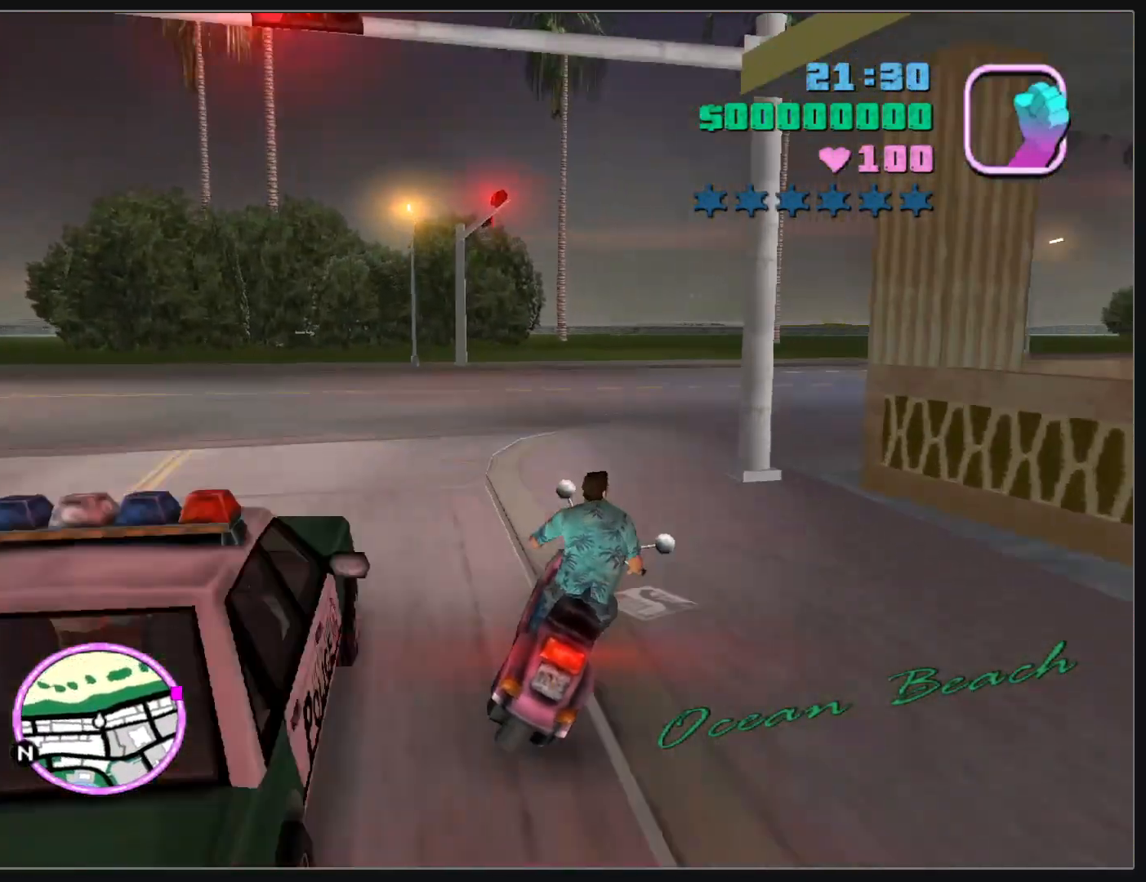
{"keys": ["d", "w"], "mouse": [], "events": []}
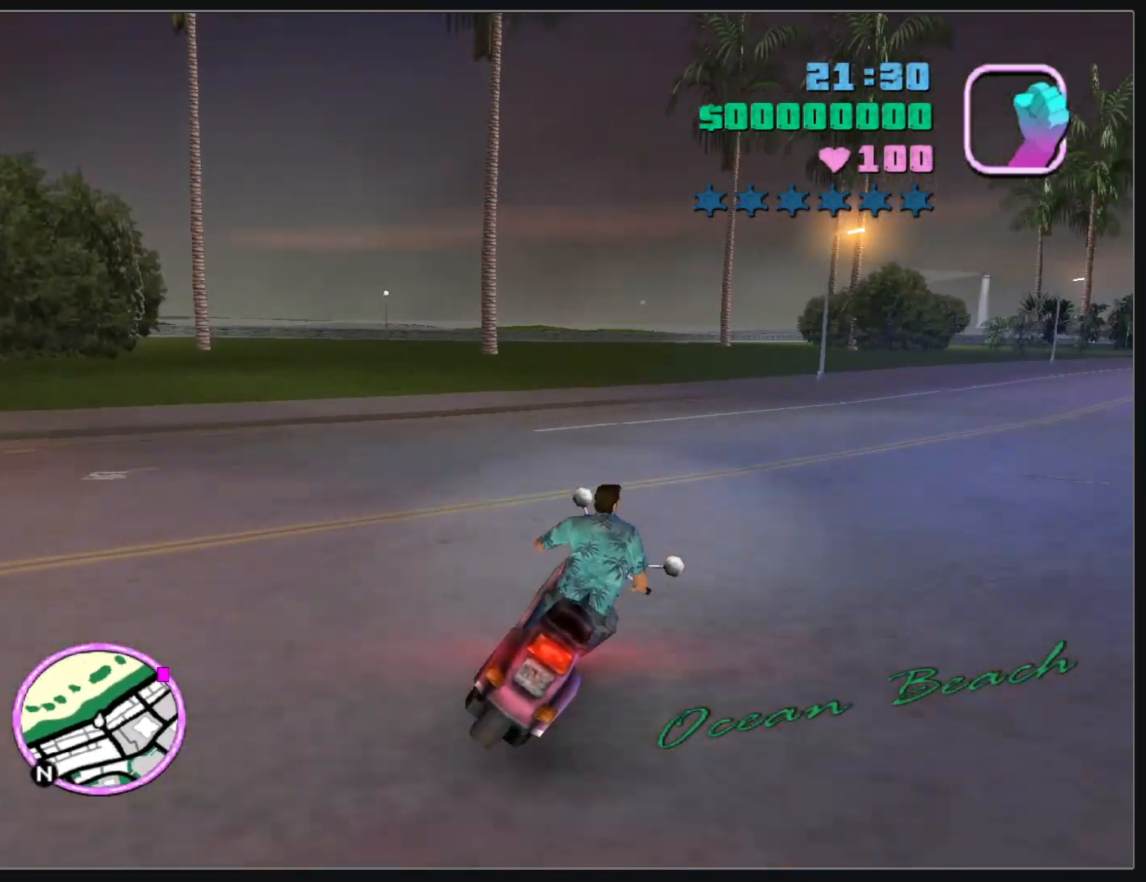
{"keys": ["d", "w"], "mouse": ["right"], "events": [[17, "mouse_right", "down"], [133, "mouse_right", "up"], [200, "mouse_right", "down"], [333, "mouse_right", "up"], [400, "mouse_right", "down"]]}
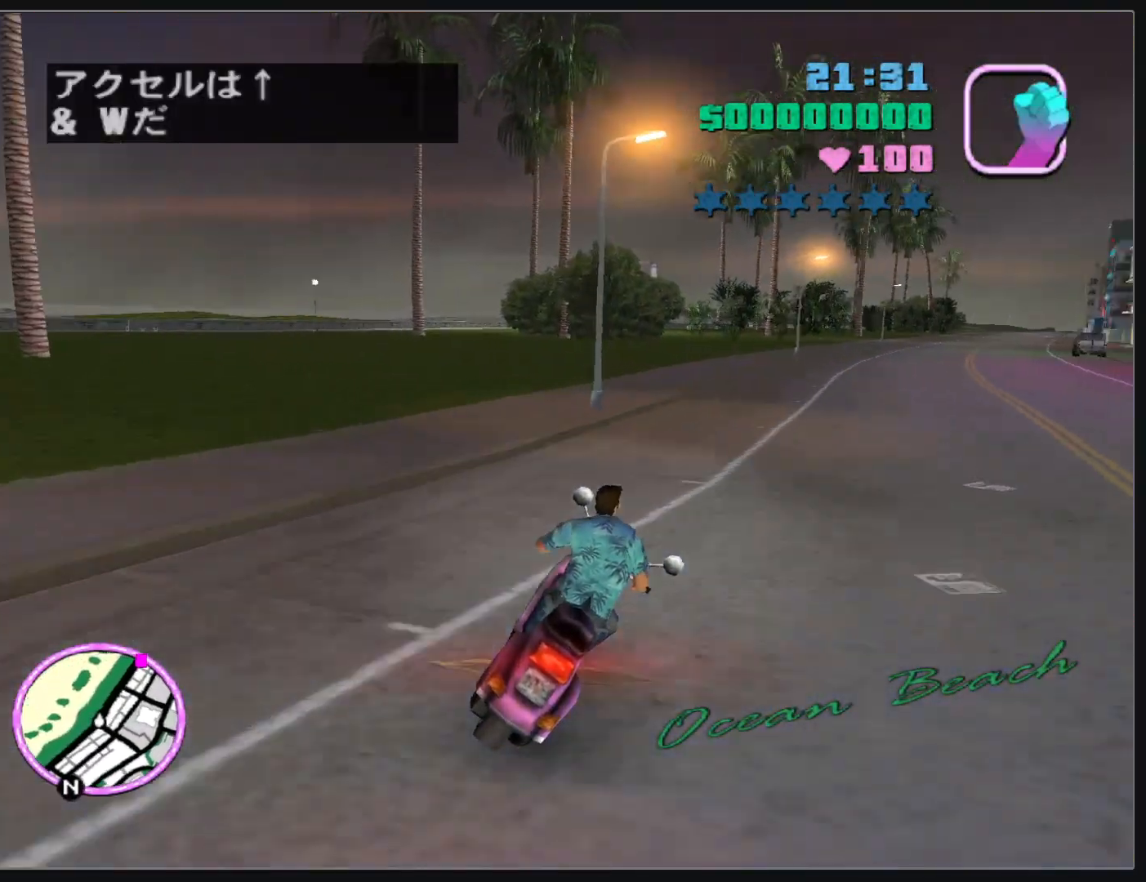
{"keys": ["w"], "mouse": ["right"], "events": [[17, "mouse_right", "up"], [83, "mouse_right", "down"], [200, "mouse_right", "up"], [267, "mouse_right", "down"], [383, "d", "up"], [400, "mouse_right", "up"], [467, "mouse_right", "down"]]}
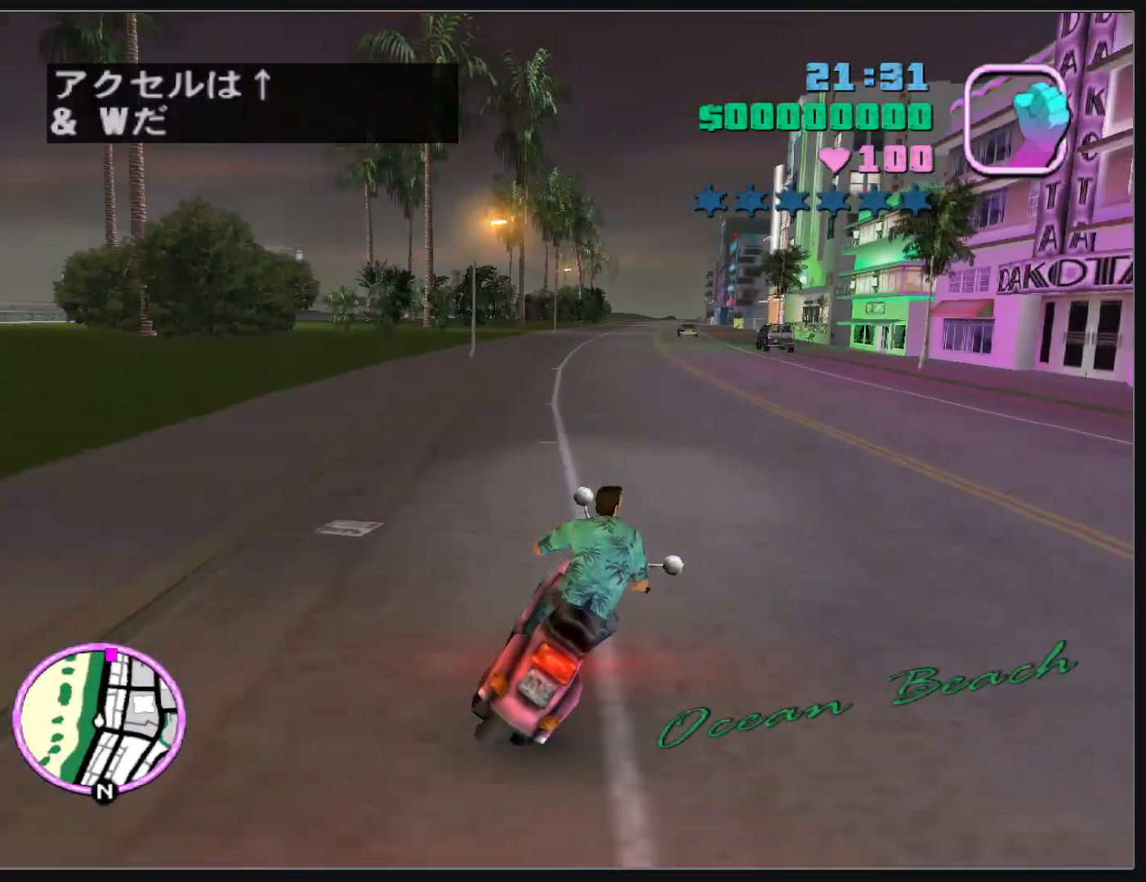
{"keys": ["w"], "mouse": ["right"], "events": [[83, "mouse_right", "up"], [133, "mouse_right", "down"], [267, "mouse_right", "up"], [317, "mouse_right", "down"], [433, "mouse_right", "up"], [500, "mouse_right", "down"]]}
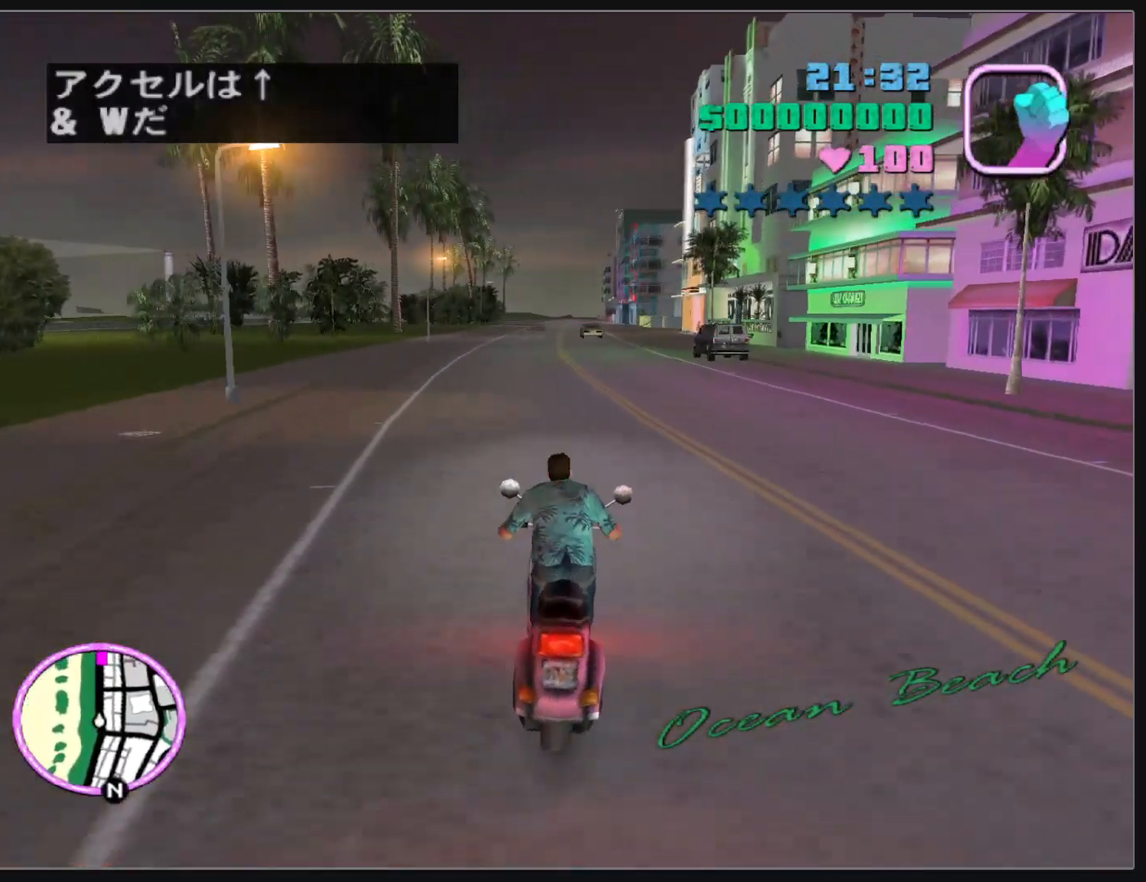
{"keys": ["w"], "mouse": [], "events": [[117, "mouse_right", "up"], [183, "mouse_right", "down"], [283, "mouse_right", "up"], [367, "mouse_right", "down"], [467, "mouse_right", "up"]]}
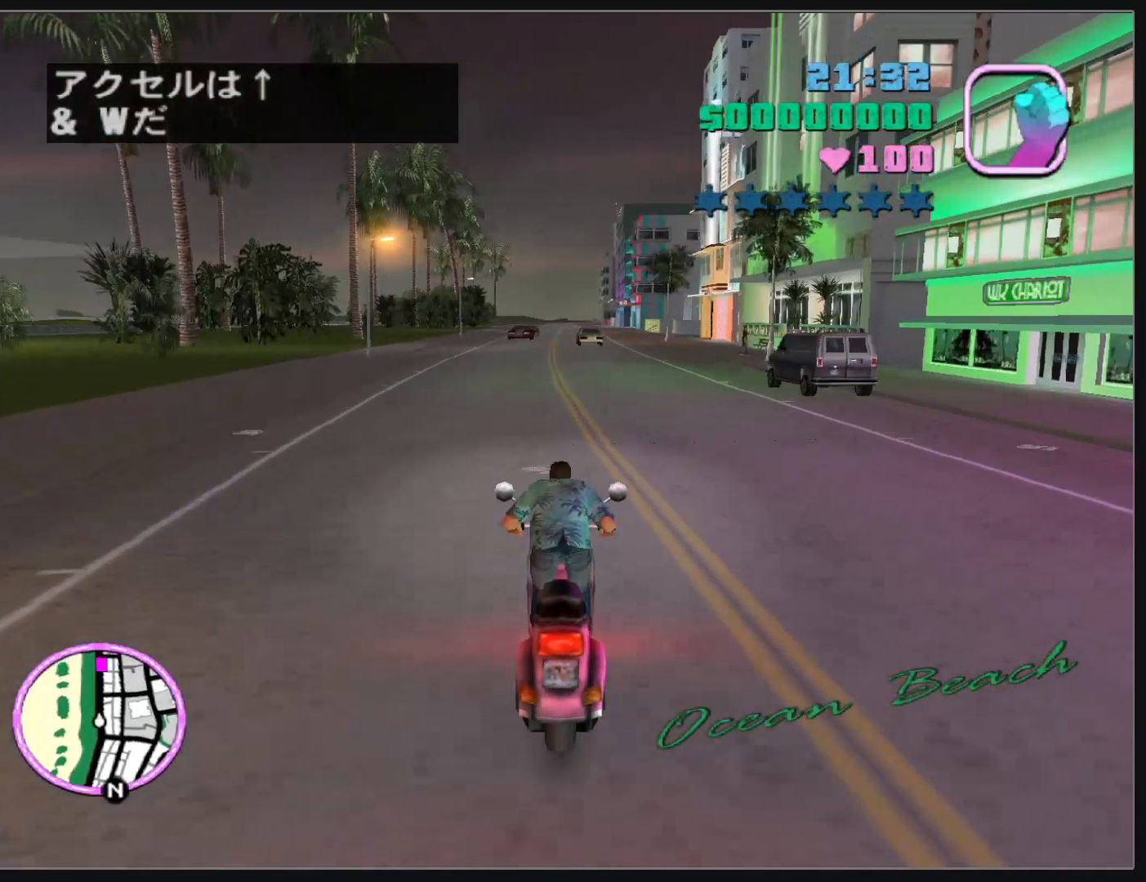
{"keys": ["w"], "mouse": ["right"], "events": [[50, "mouse_right", "down"], [150, "mouse_right", "up"], [233, "mouse_right", "down"], [333, "mouse_right", "up"], [417, "mouse_right", "down"]]}